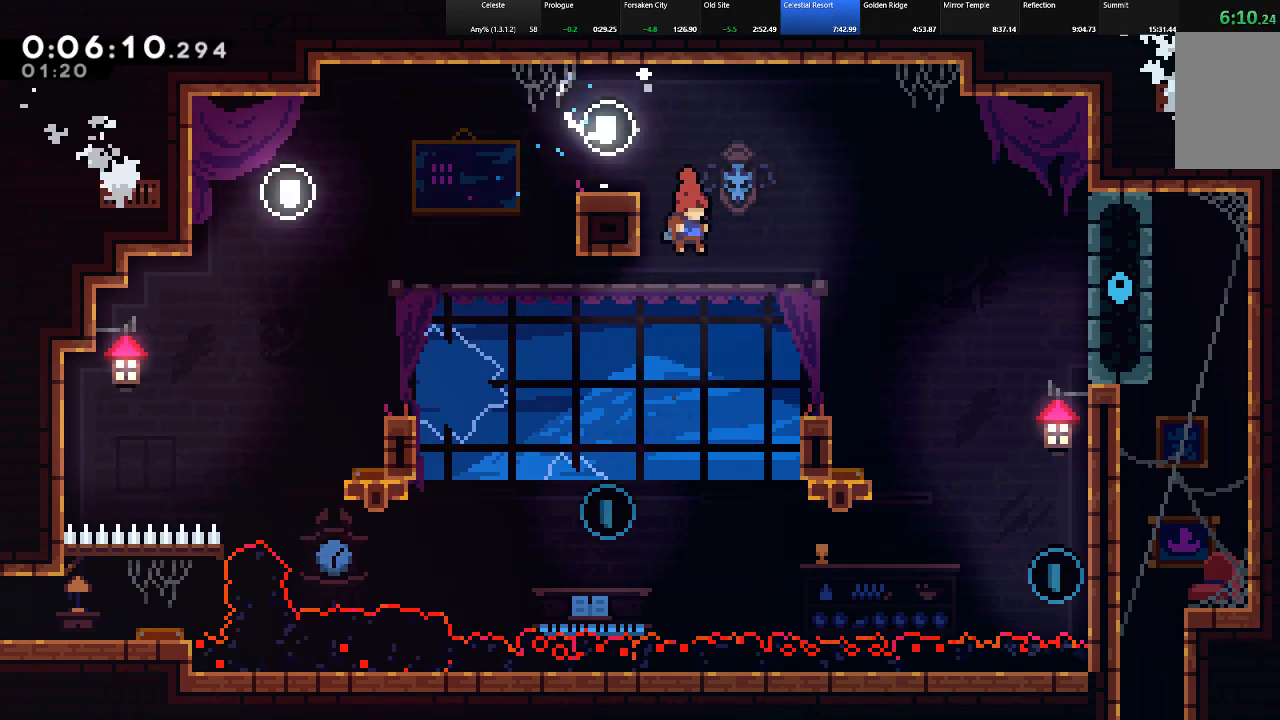
Gameplay with keyboard; each line is a JSON object with the keys held at the frame after it. "events" lists presses ("down") and releases ("up") of "c", "down", "left", "right", "shift", "up", "x" and "z" between this image and that frame as [ms after this image, input, new state], when the widget could be followed in between. No other keys are recorded. Mouse input is not recorded.
{"keys": ["c", "right", "shift", "up"], "events": [[67, "left", "down"], [300, "left", "up"], [333, "right", "down"], [333, "shift", "down"], [333, "up", "down"], [433, "c", "down"]]}
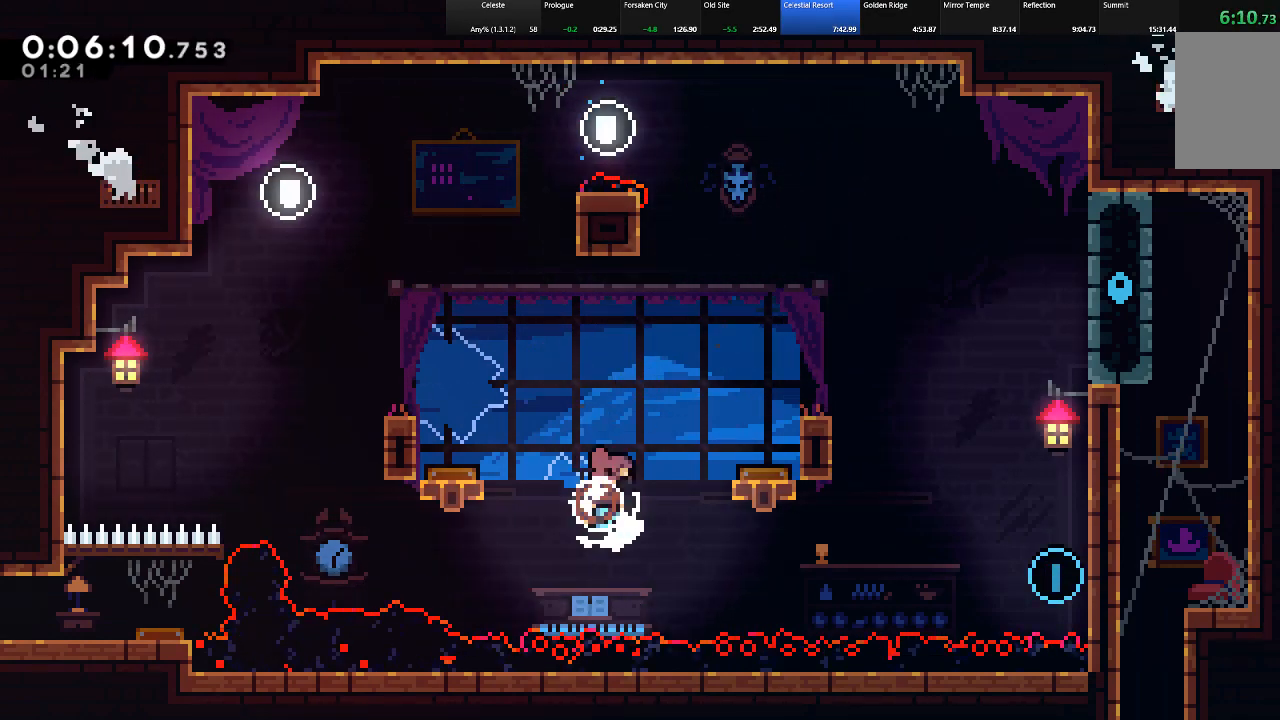
{"keys": ["right", "shift", "z"], "events": [[300, "c", "up"], [433, "z", "down"], [450, "up", "up"]]}
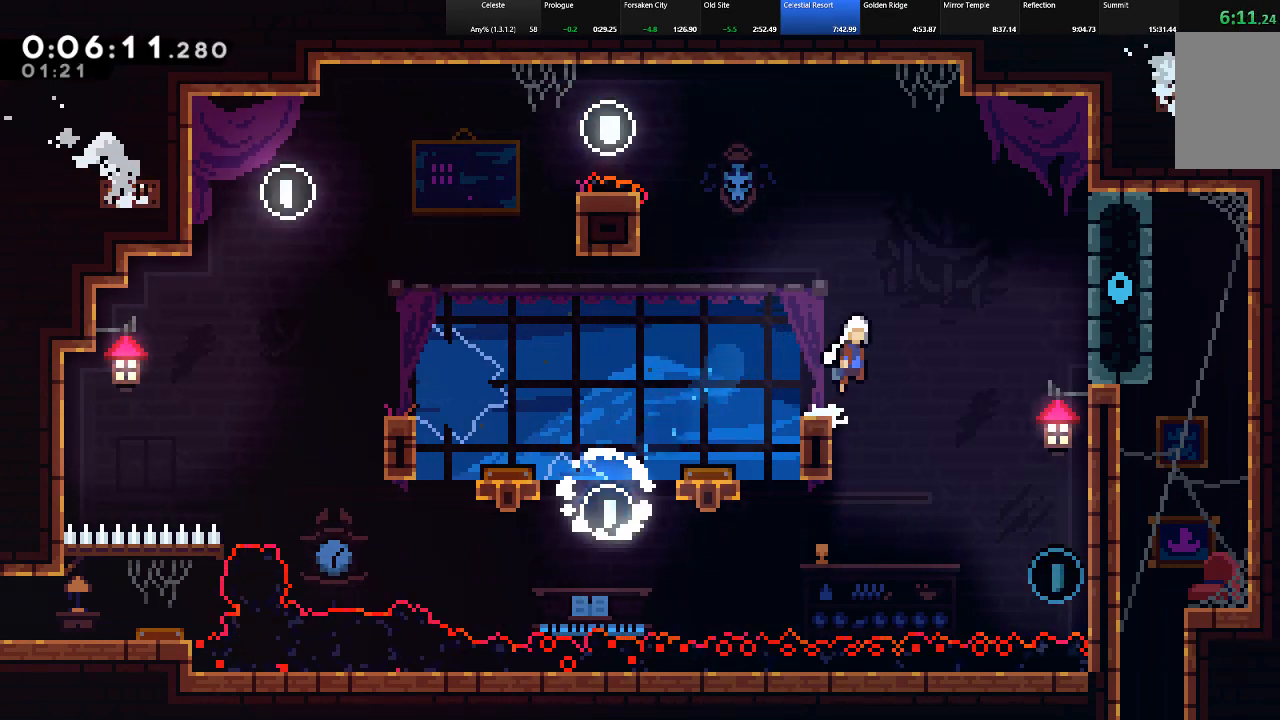
{"keys": ["right", "shift", "up"], "events": [[50, "z", "up"], [100, "shift", "up"], [417, "shift", "down"], [417, "up", "down"]]}
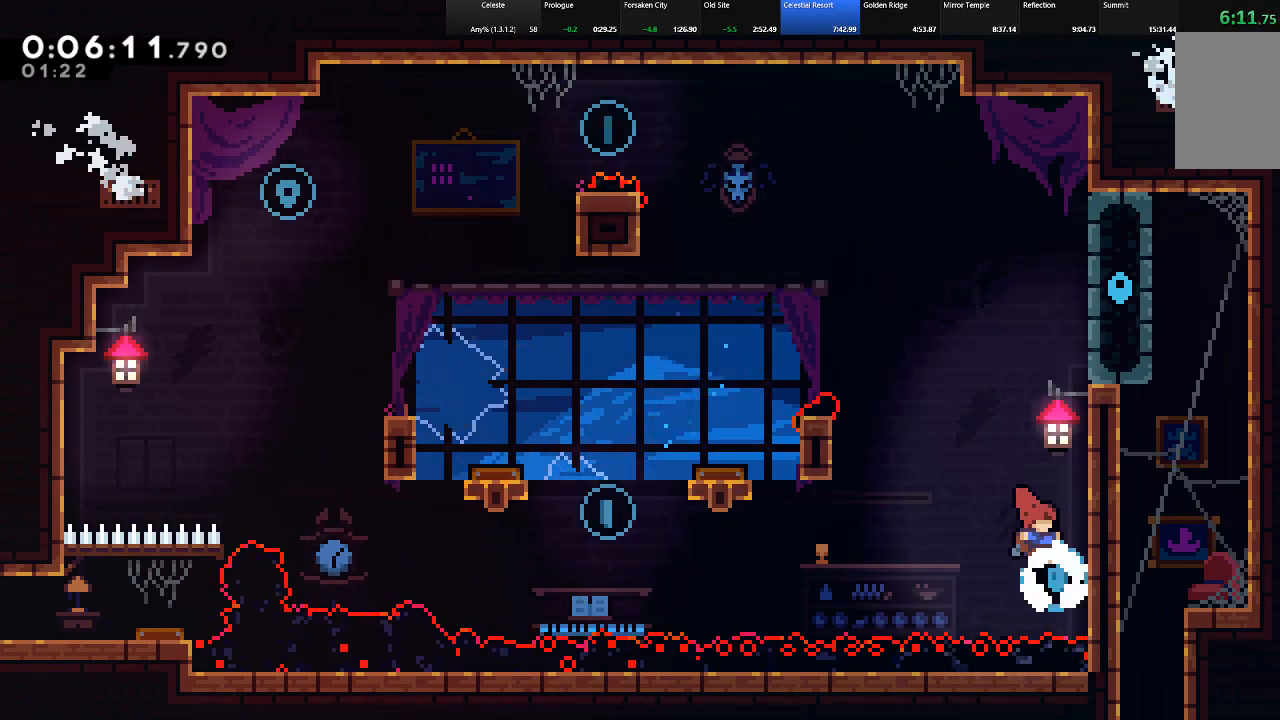
{"keys": ["right", "shift", "up"], "events": [[33, "z", "down"], [250, "z", "up"], [283, "z", "down"], [433, "z", "up"]]}
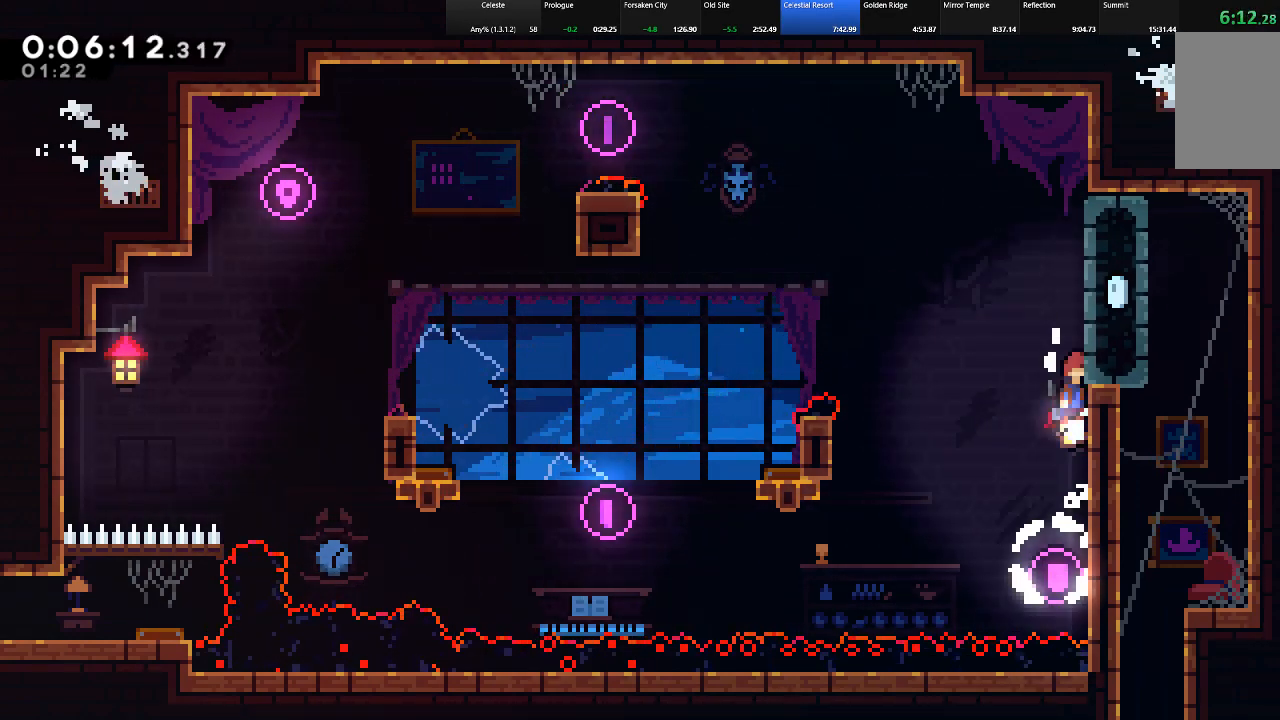
{"keys": ["right", "shift"], "events": [[33, "z", "down"], [267, "z", "up"], [400, "up", "up"]]}
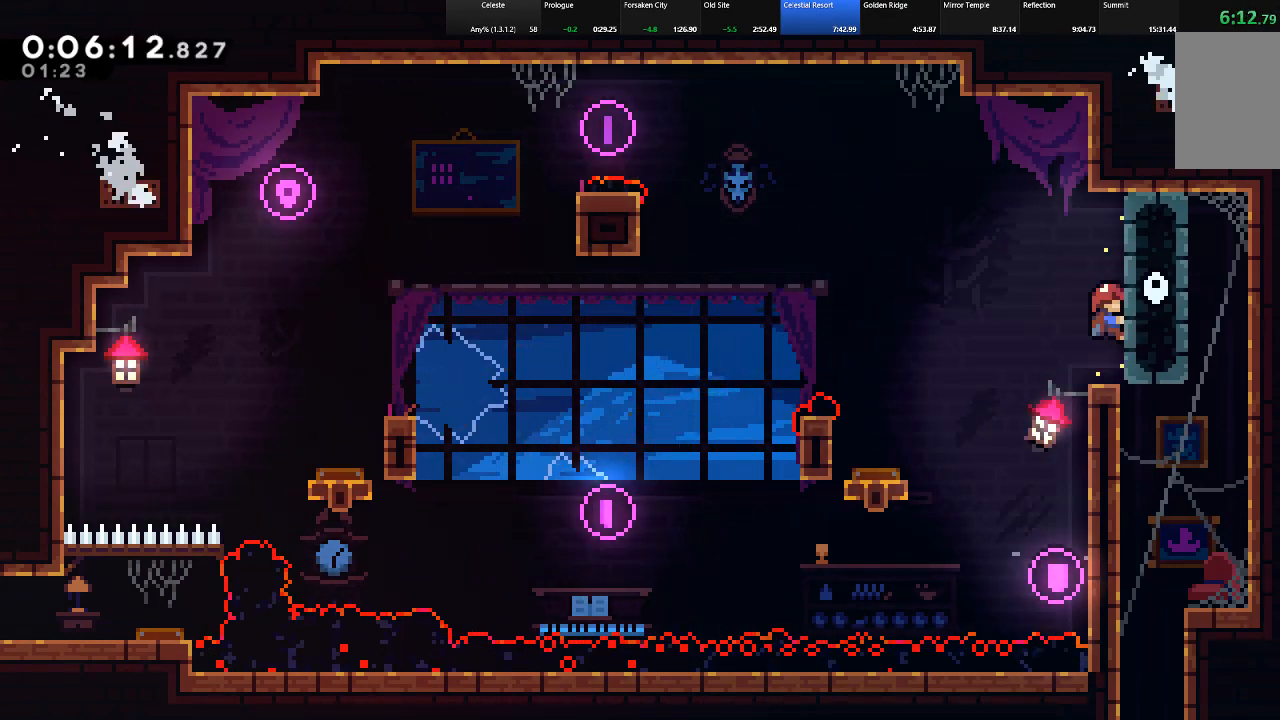
{"keys": ["down", "right"], "events": [[417, "down", "down"], [417, "shift", "up"]]}
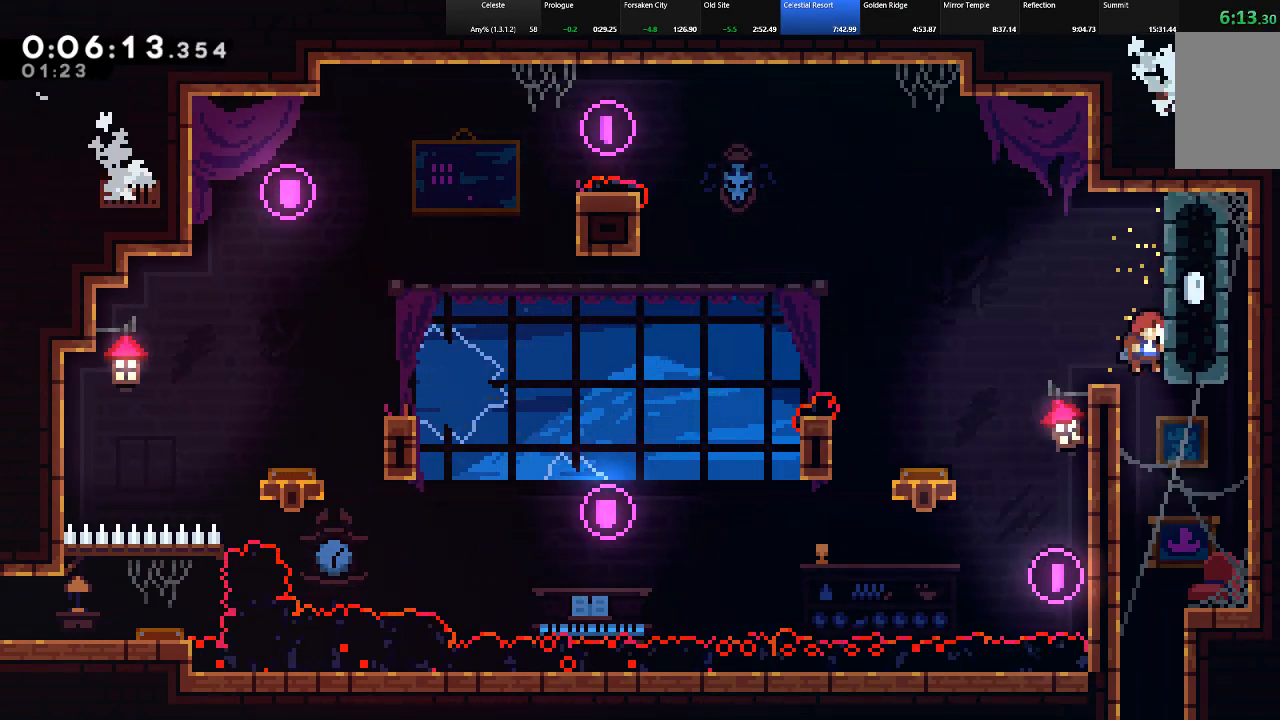
{"keys": ["down"], "events": [[17, "c", "down"], [17, "right", "up"], [200, "c", "up"]]}
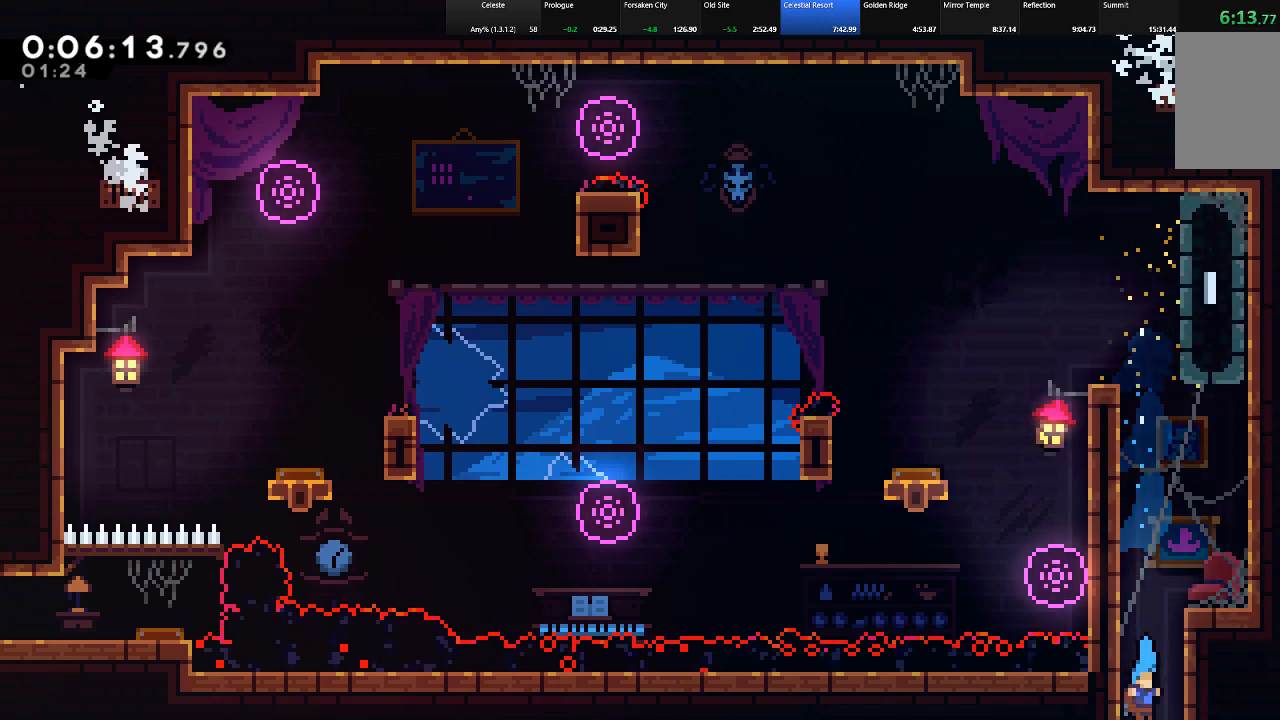
{"keys": ["down"], "events": []}
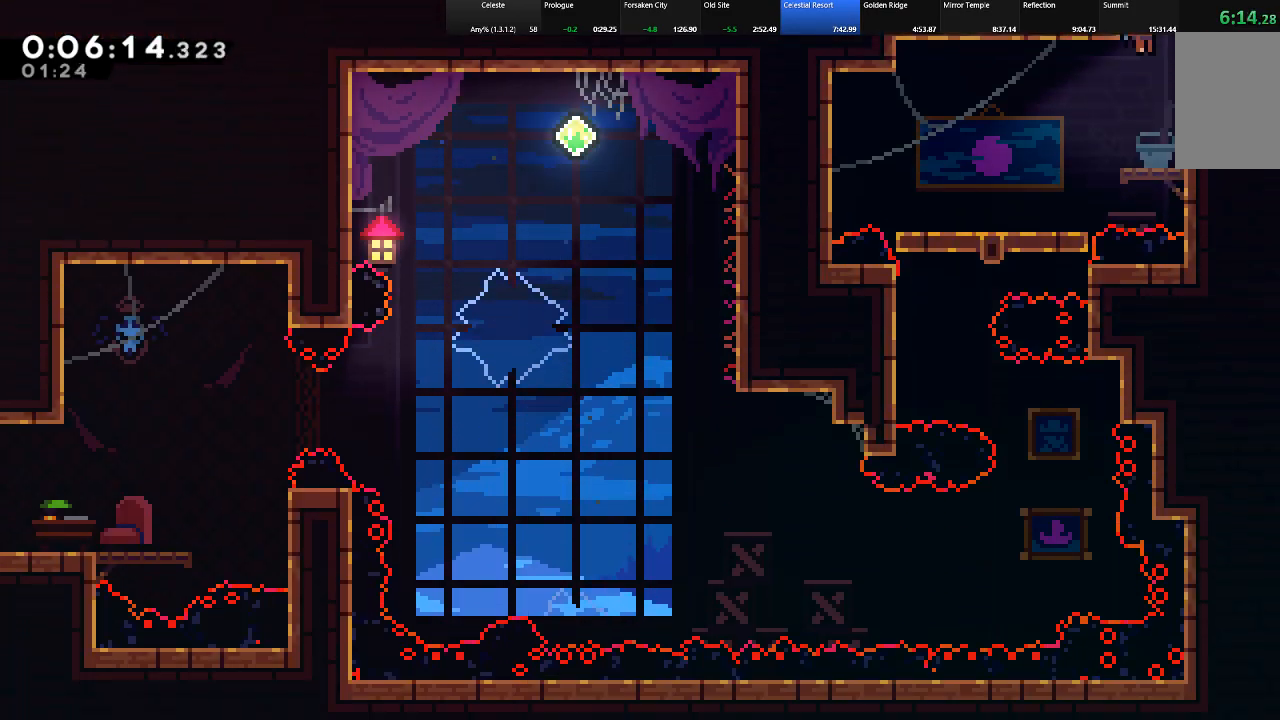
{"keys": ["left"], "events": [[83, "down", "up"], [83, "left", "down"]]}
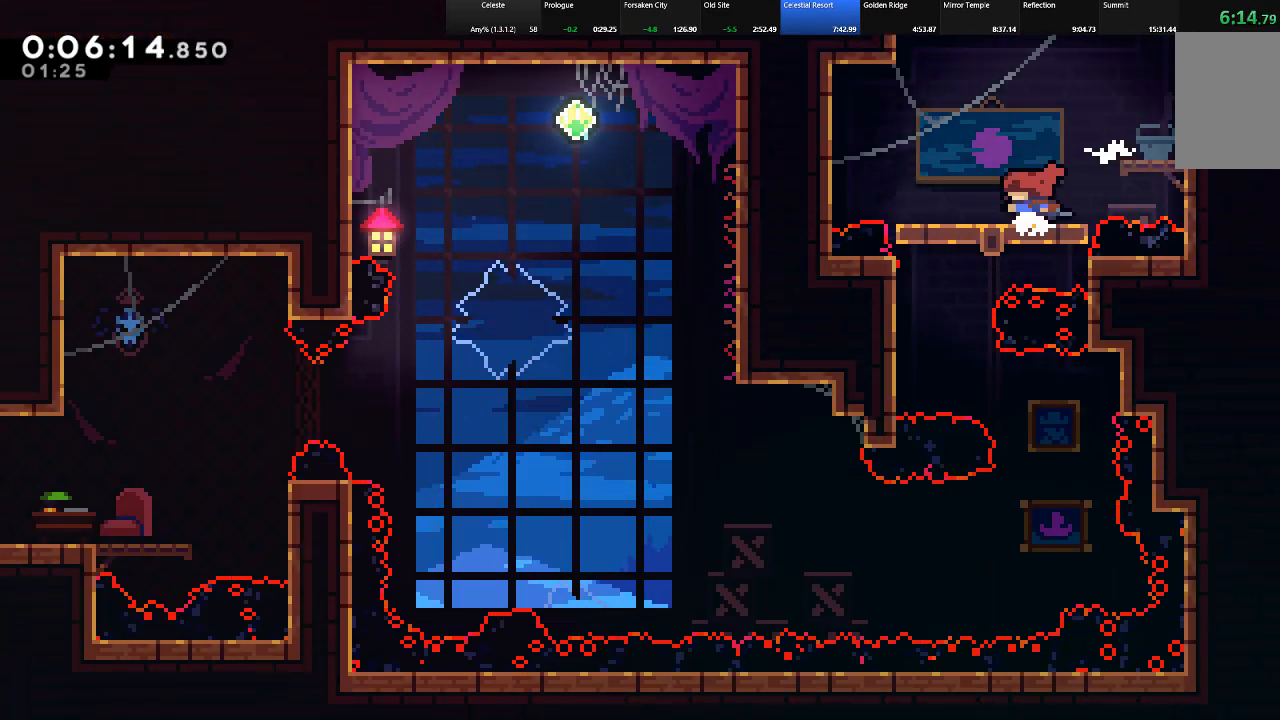
{"keys": ["down"], "events": [[150, "down", "down"], [200, "left", "up"]]}
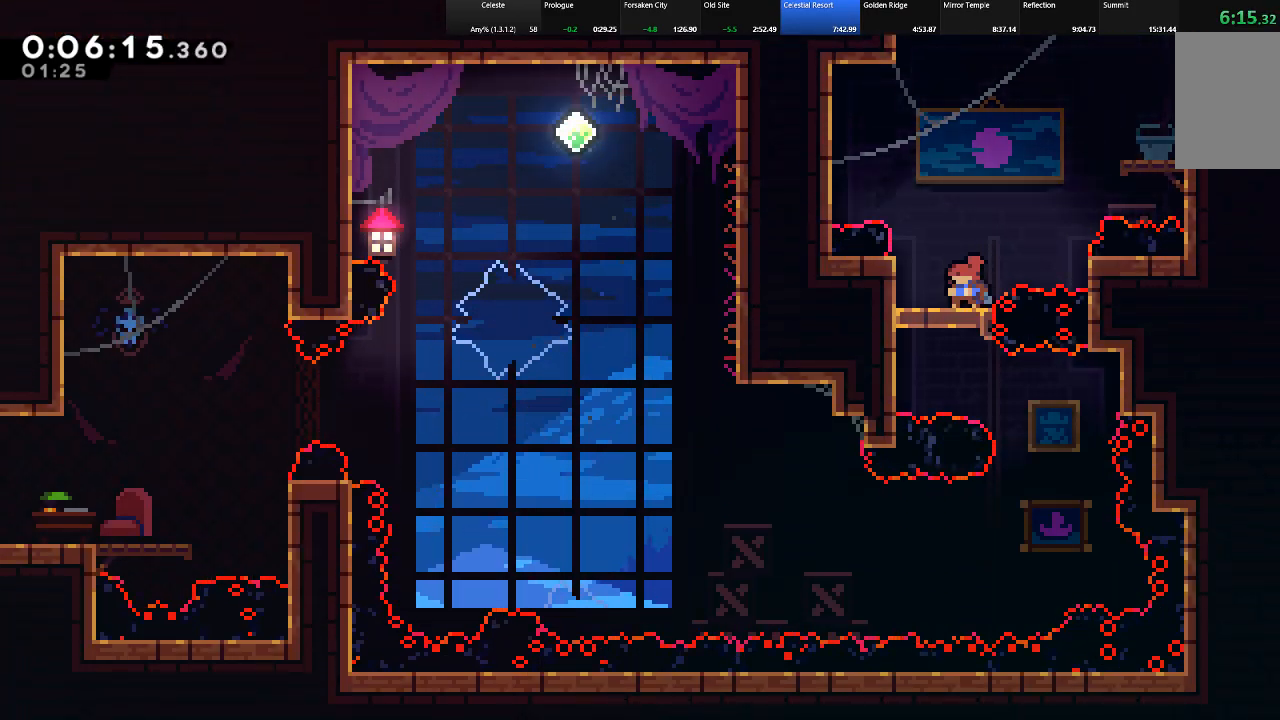
{"keys": ["right"], "events": [[267, "down", "up"], [350, "right", "down"]]}
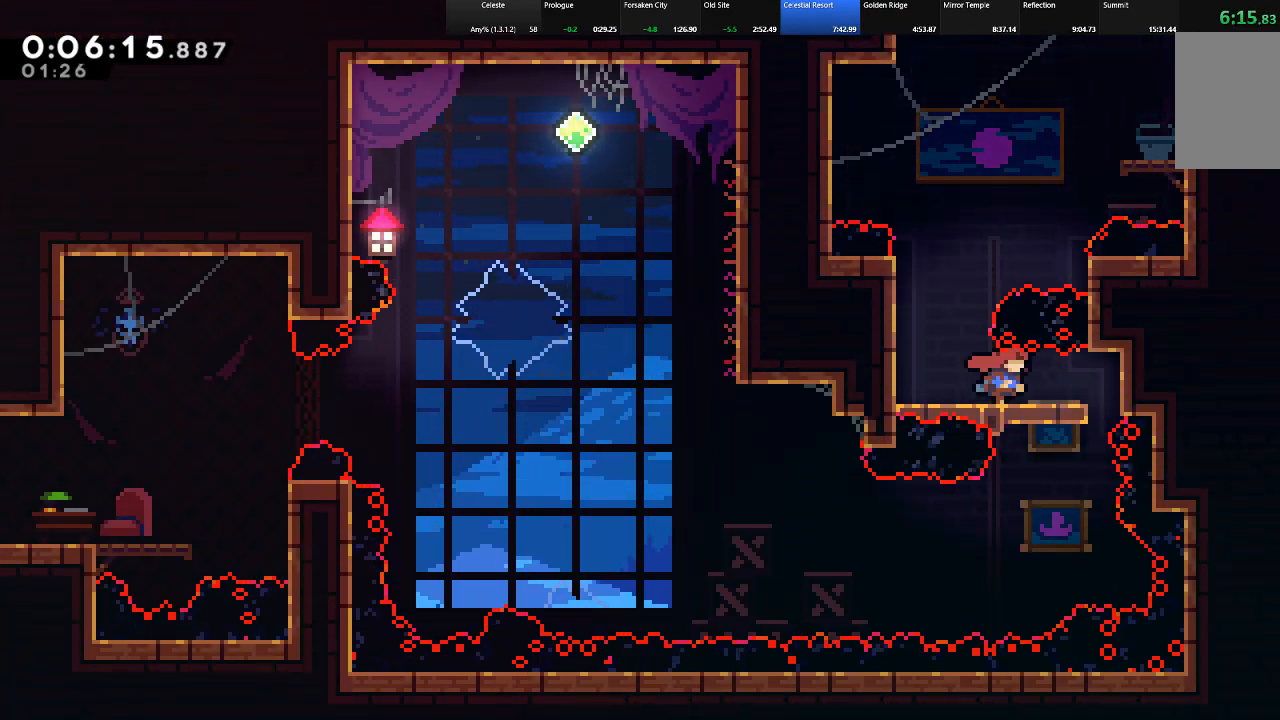
{"keys": ["down", "shift"], "events": [[133, "down", "down"], [133, "right", "up"], [233, "shift", "down"]]}
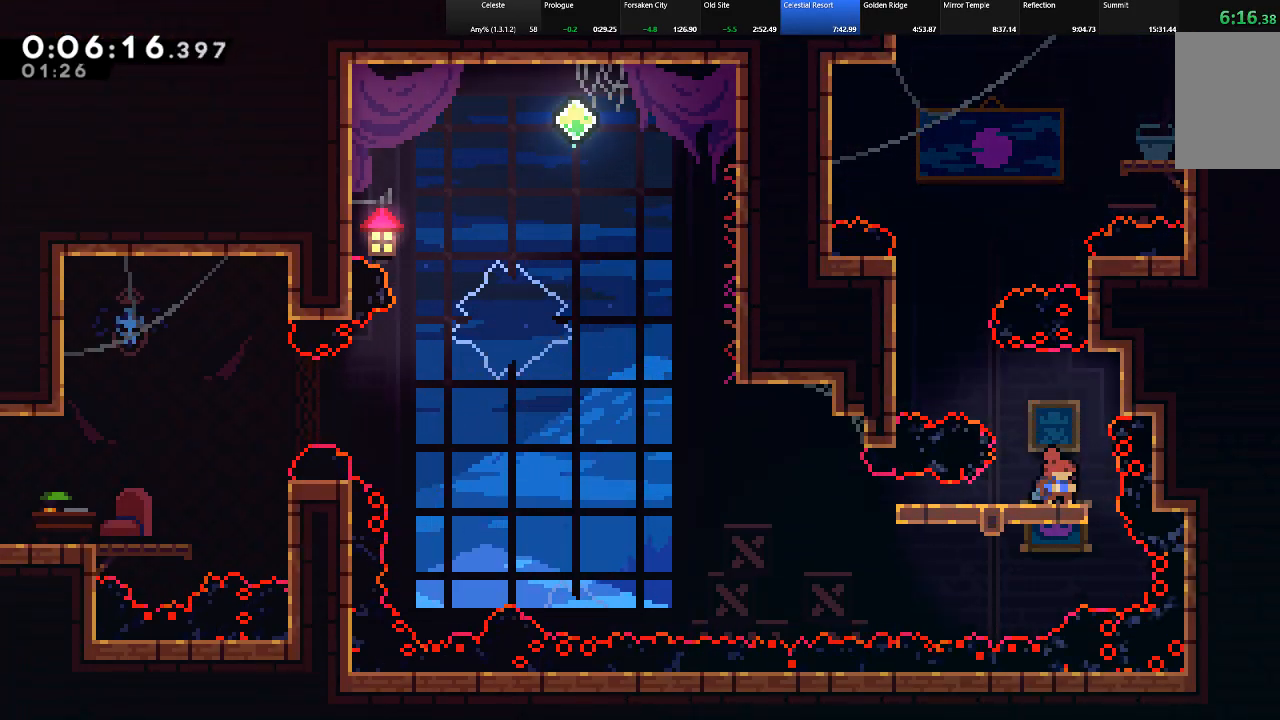
{"keys": ["left", "shift", "z"], "events": [[67, "left", "down"], [100, "c", "down"], [200, "c", "up"], [250, "down", "up"], [350, "z", "down"]]}
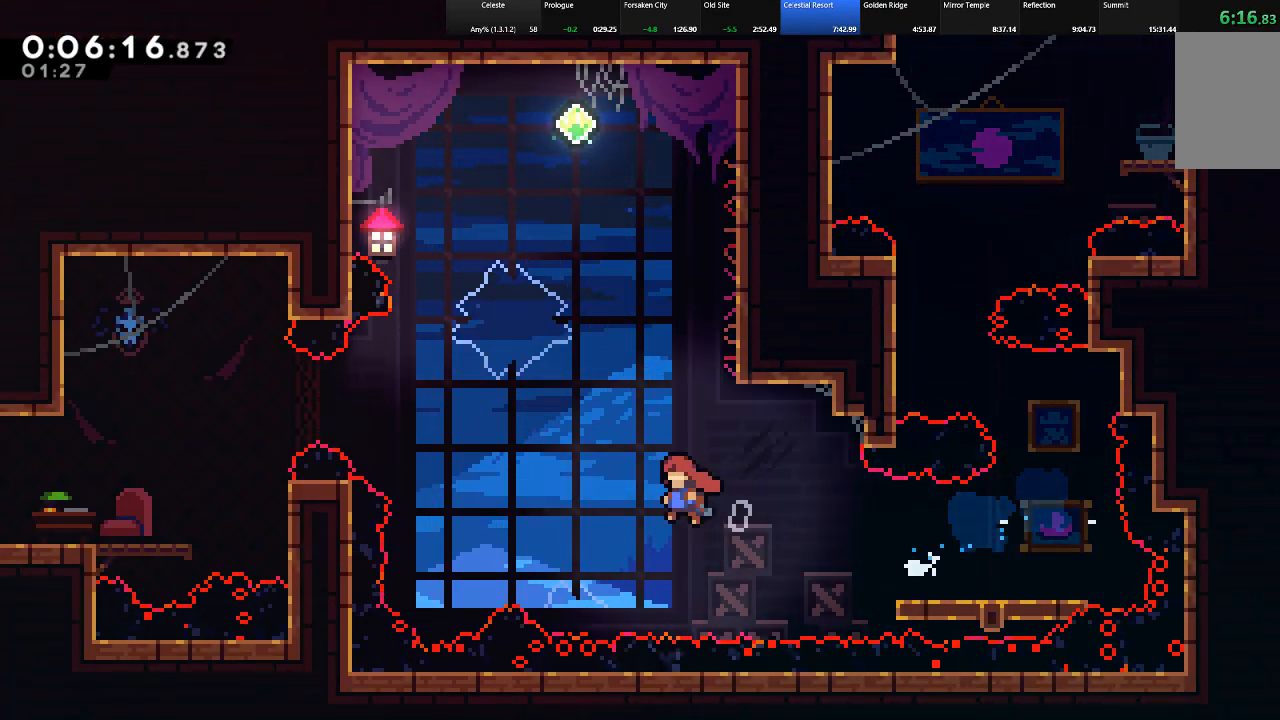
{"keys": ["left", "shift", "up"], "events": [[167, "up", "down"], [217, "c", "down"], [217, "z", "up"], [500, "c", "up"]]}
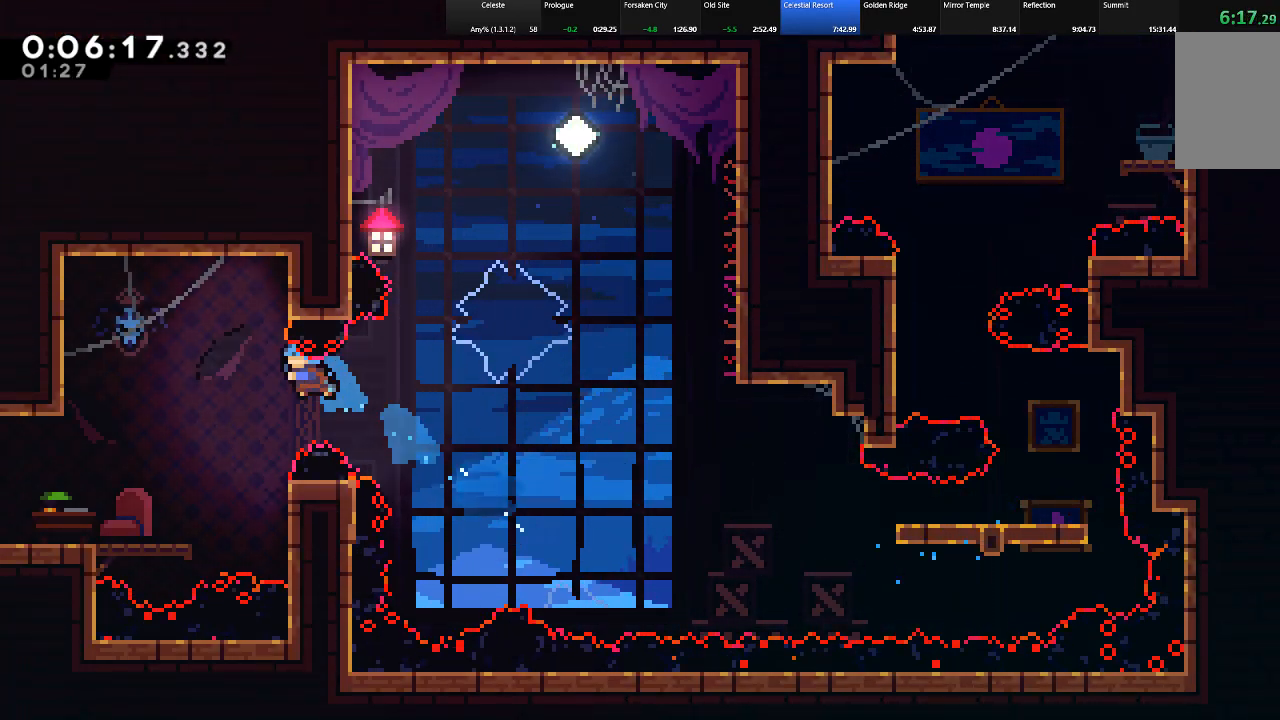
{"keys": ["c", "down", "left", "shift"], "events": [[83, "up", "up"], [467, "c", "down"], [467, "down", "down"]]}
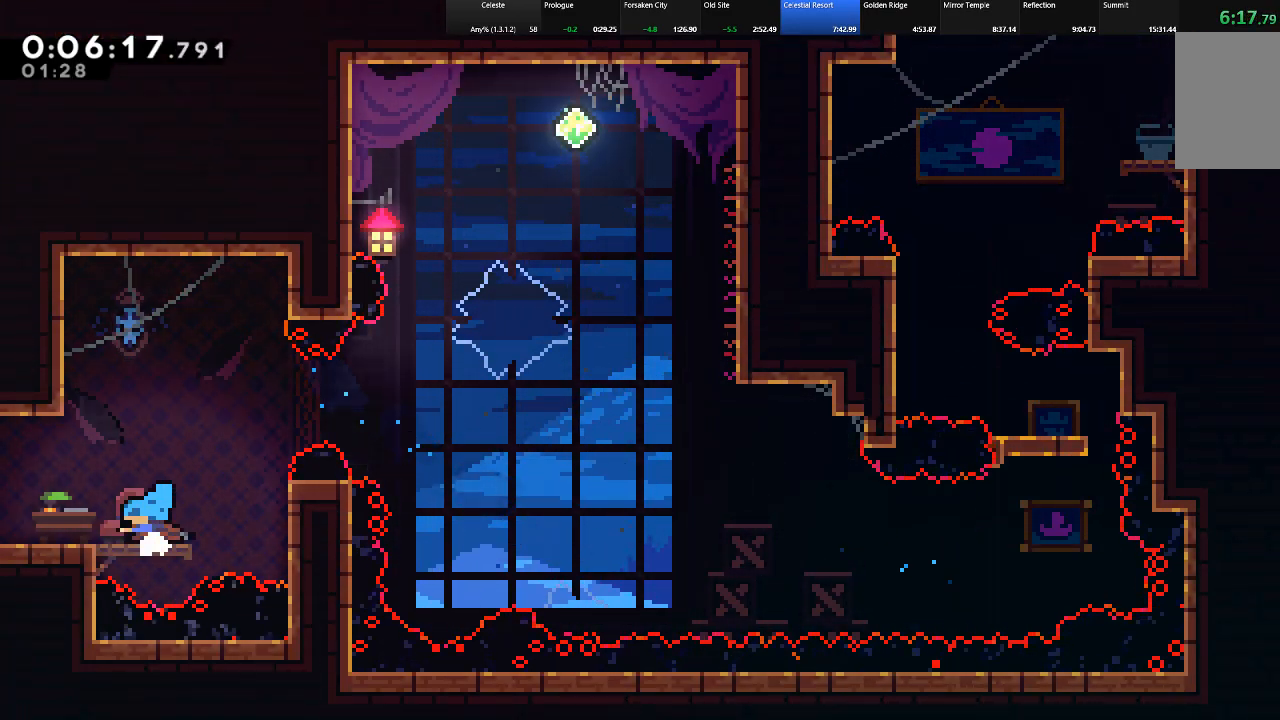
{"keys": ["left", "shift"], "events": [[17, "z", "down"], [67, "c", "up"], [100, "z", "up"], [150, "down", "up"]]}
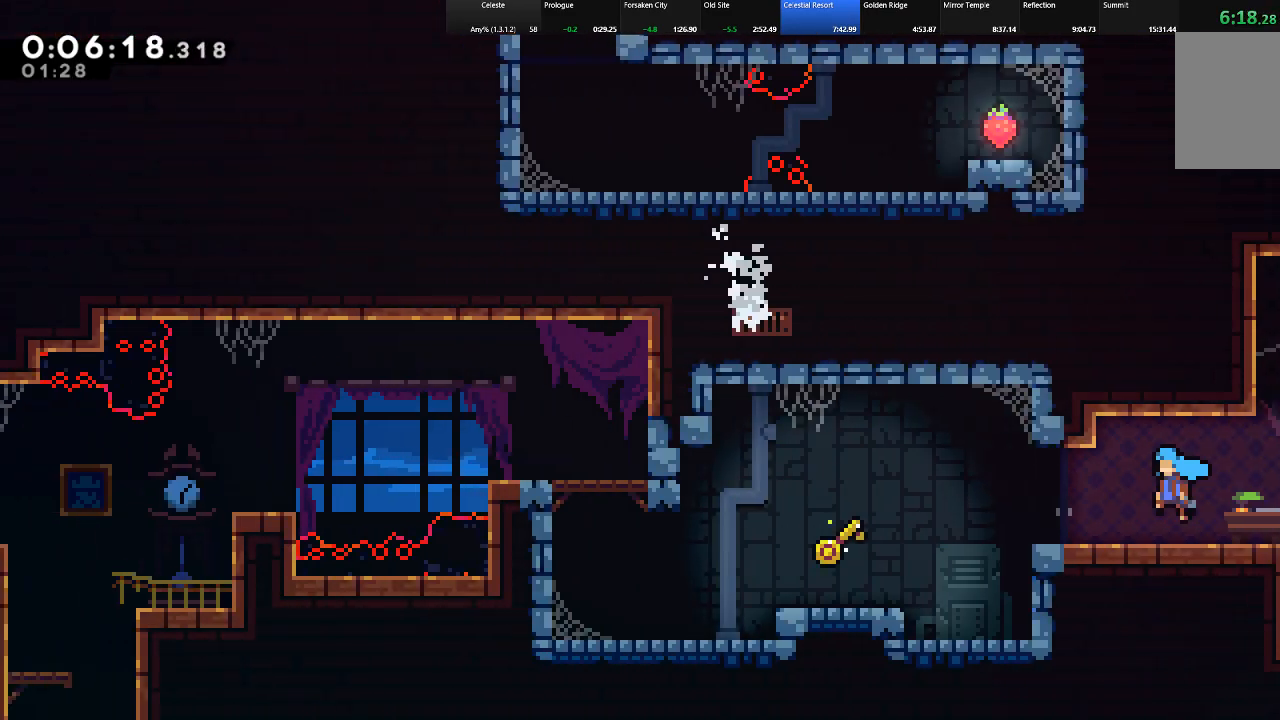
{"keys": ["left", "shift"], "events": [[83, "shift", "up"], [167, "shift", "down"], [400, "c", "down"], [450, "c", "up"]]}
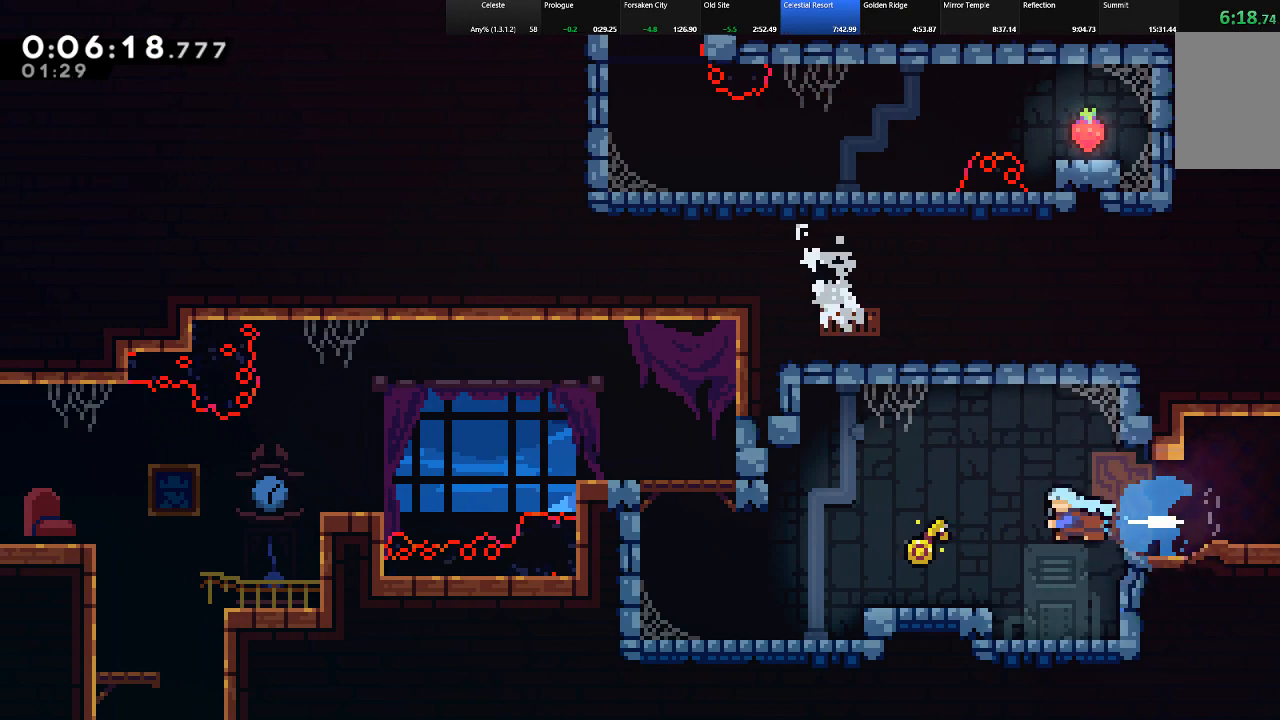
{"keys": ["left", "shift", "up", "z"], "events": [[317, "up", "down"], [367, "z", "down"]]}
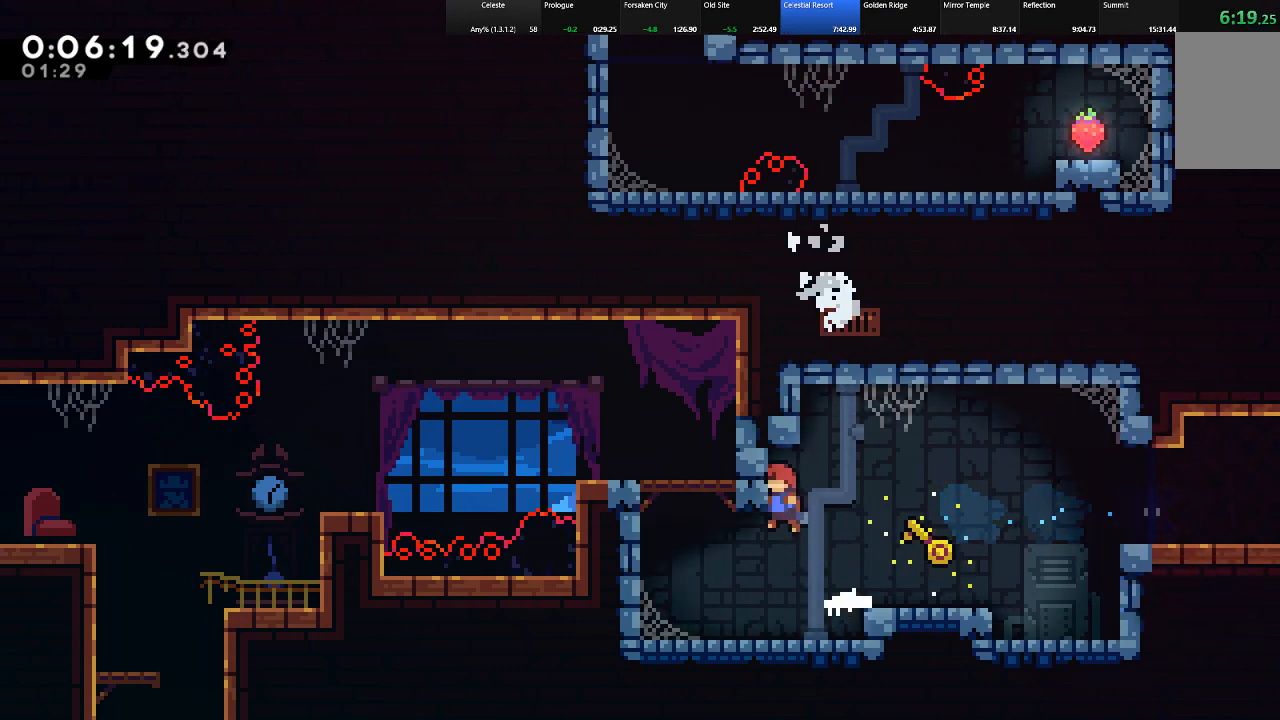
{"keys": [], "events": [[67, "z", "up"], [150, "z", "down"], [300, "shift", "up"], [300, "z", "up"], [333, "left", "up"], [333, "up", "up"]]}
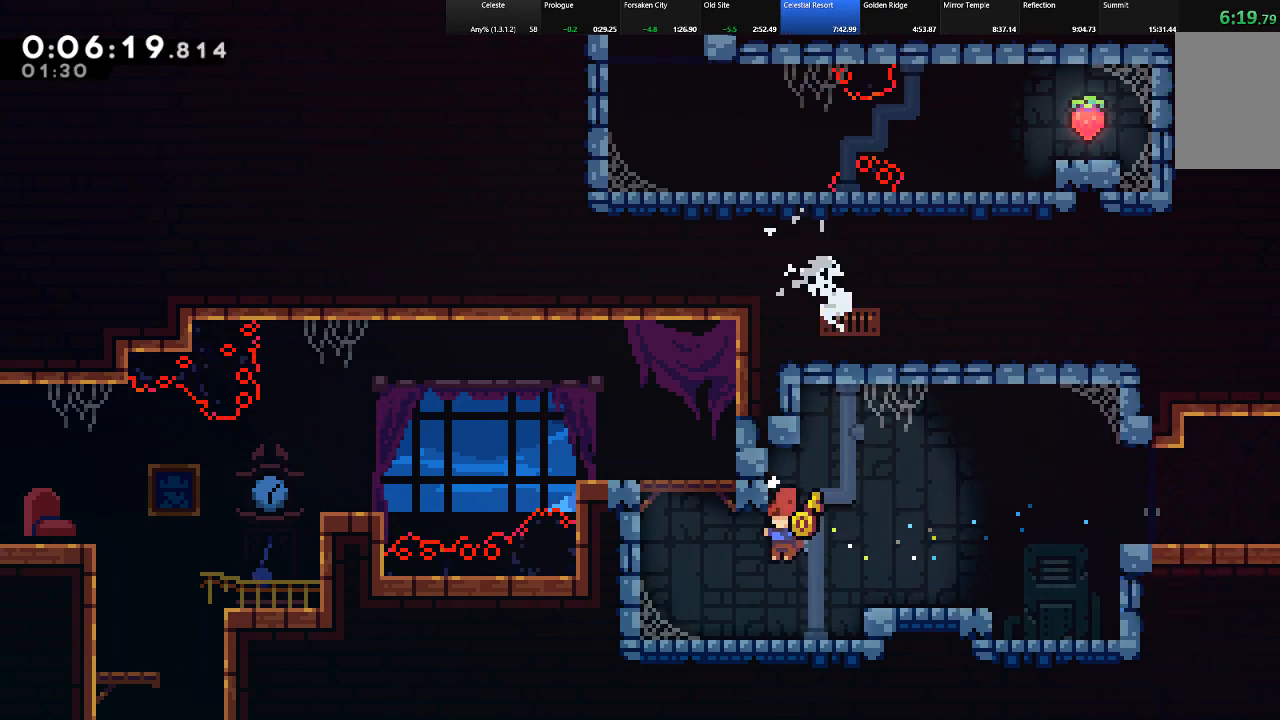
{"keys": ["left", "shift", "up", "z"], "events": [[83, "left", "down"], [167, "shift", "down"], [267, "up", "down"], [267, "z", "down"], [400, "z", "up"], [450, "z", "down"]]}
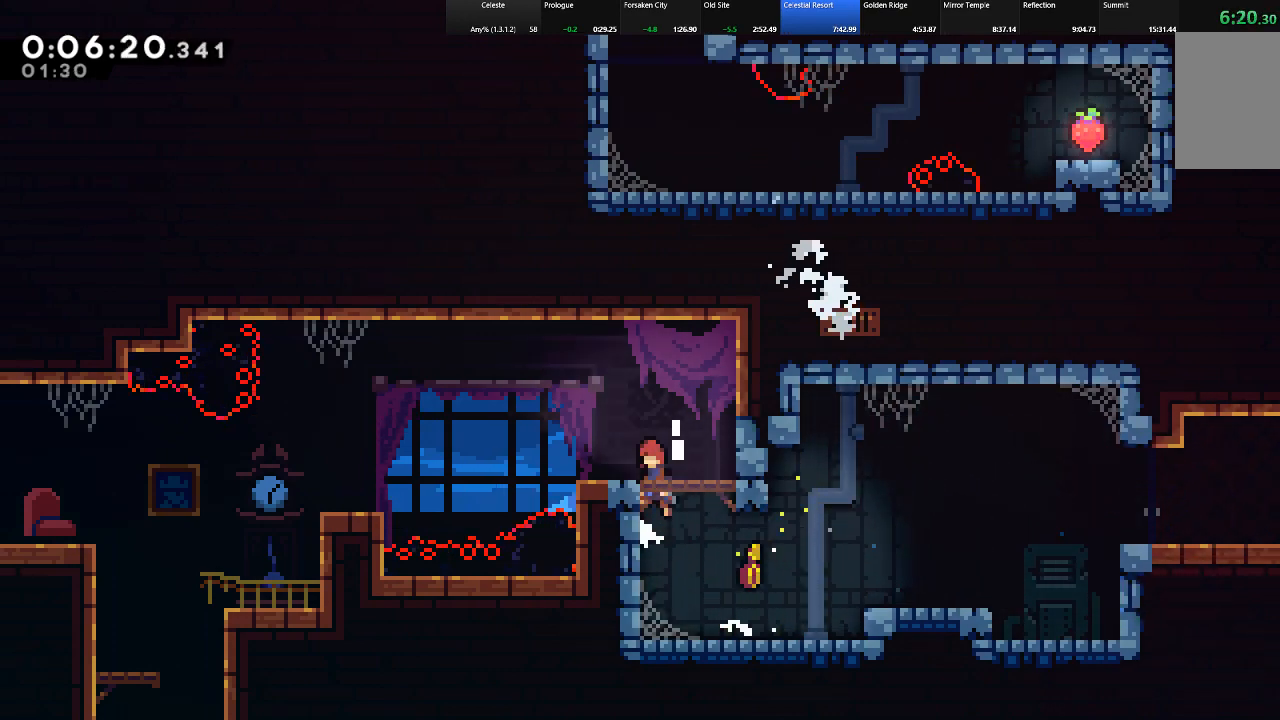
{"keys": ["left", "shift"], "events": [[133, "up", "up"], [133, "z", "up"], [283, "c", "down"], [367, "c", "up"]]}
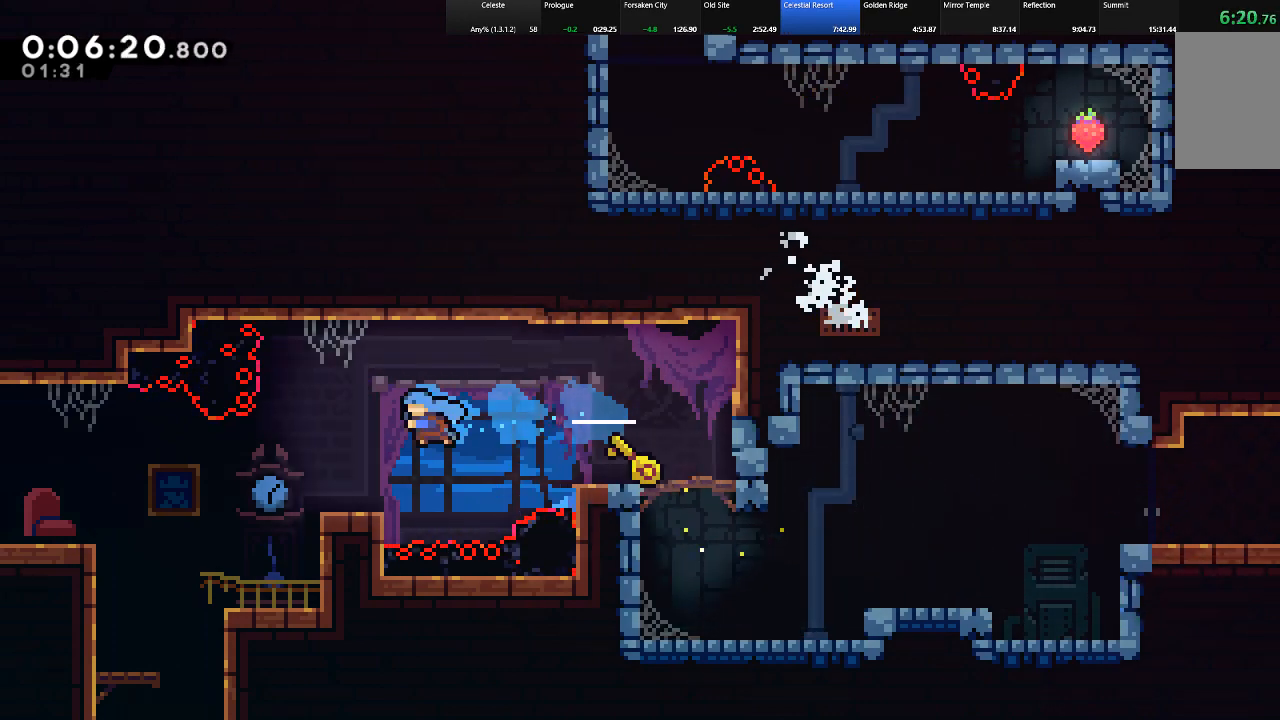
{"keys": ["left"], "events": [[150, "shift", "up"]]}
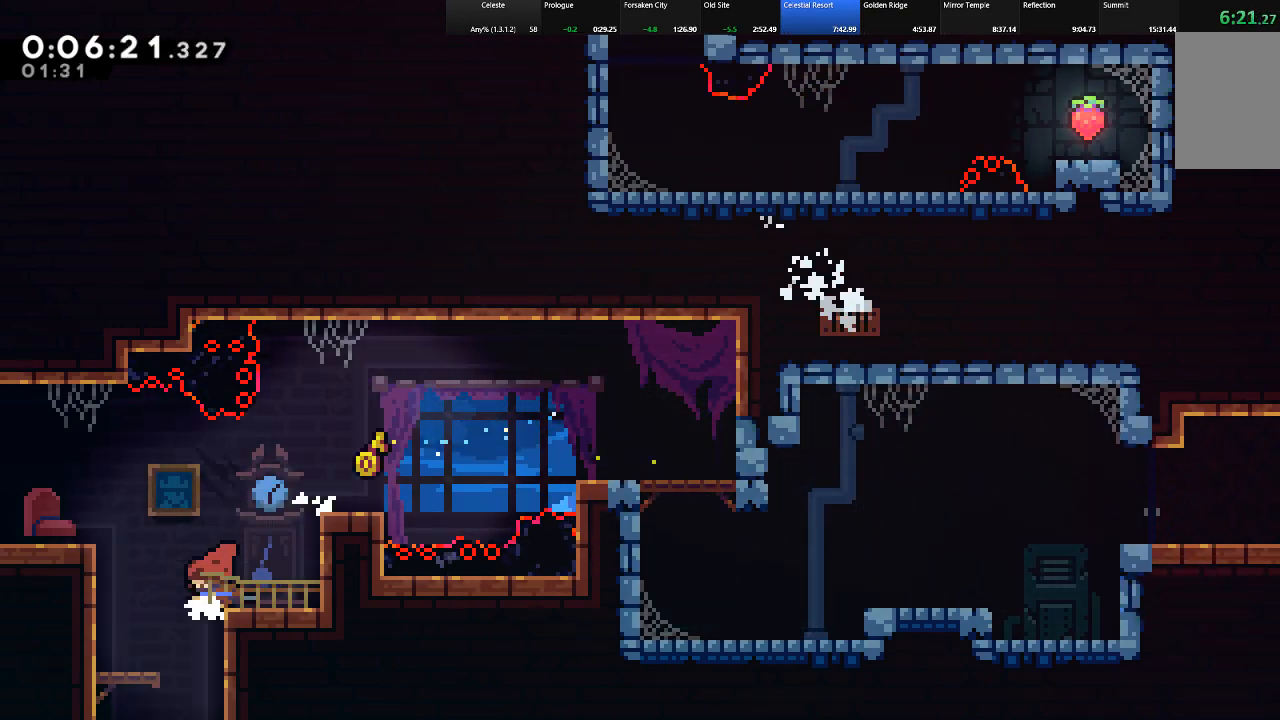
{"keys": ["left"], "events": [[33, "left", "up"], [33, "right", "down"], [167, "right", "up"], [300, "left", "down"]]}
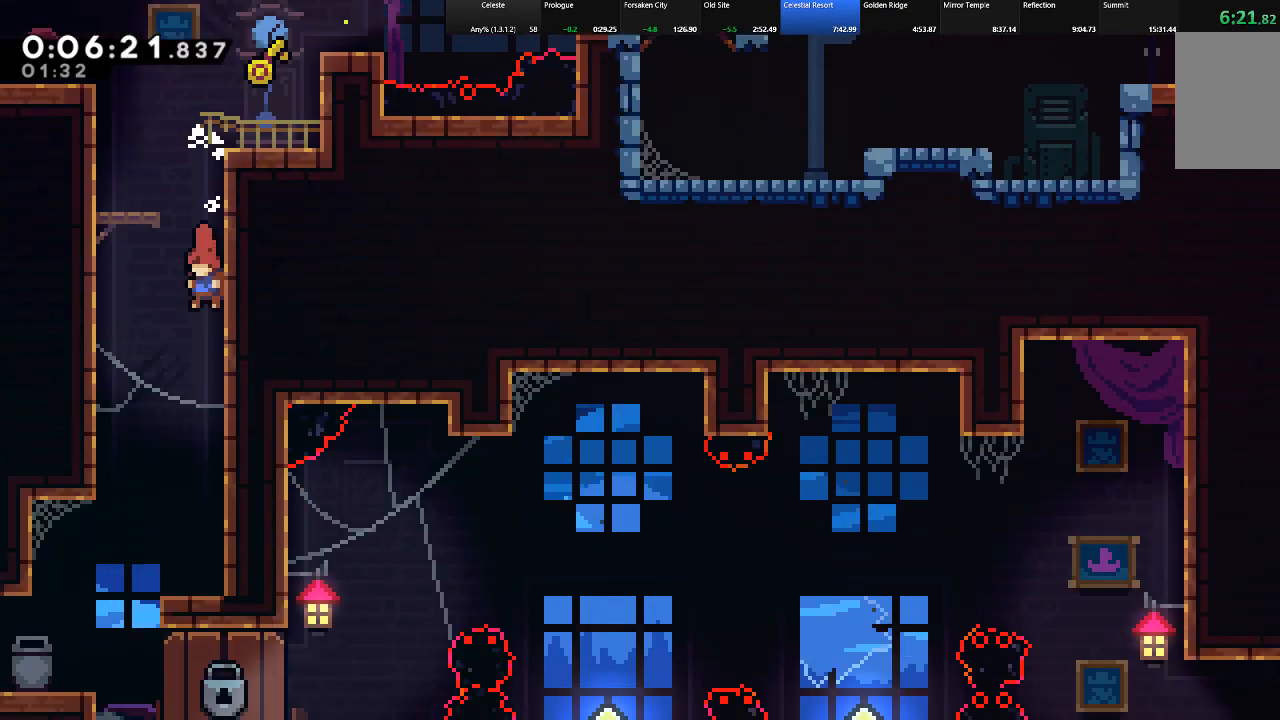
{"keys": ["left"], "events": []}